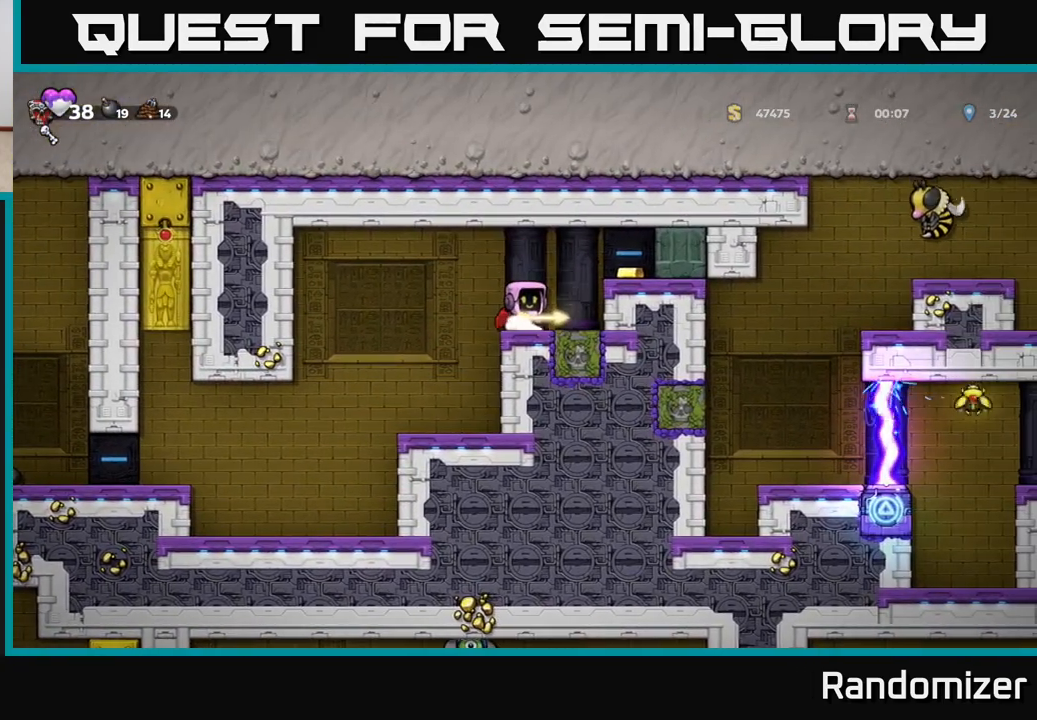
Gameplay with a controller (Xbox layout); each line is a JSON object with the inputs held at the frame after it. "events" lists button and stick changes between this image and that frame as [ms after this image, input, new state], when the widget could be followed in between.
{"buttons": [], "left_stick": "center", "right_stick": "center", "events": [[17, "A", "down"], [200, "A", "up"], [283, "left_stick", "center"]]}
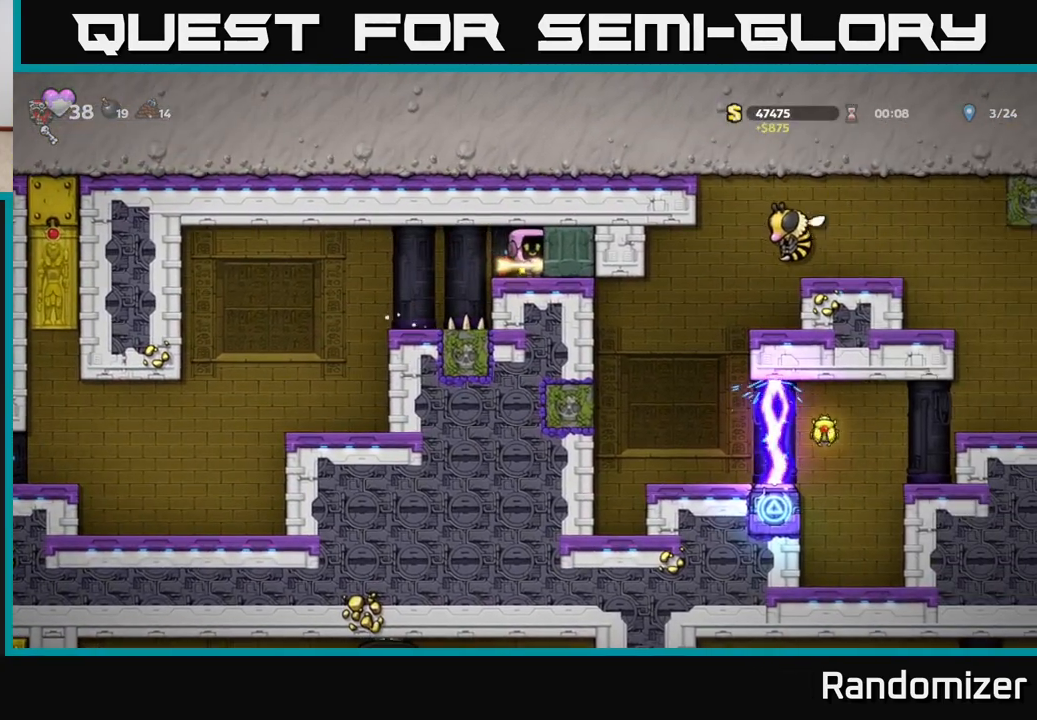
{"buttons": [], "left_stick": "left", "right_stick": "center", "events": [[83, "left_stick", "left"], [167, "left_stick", "center"], [317, "left_stick", "left"], [333, "A", "down"], [467, "A", "up"]]}
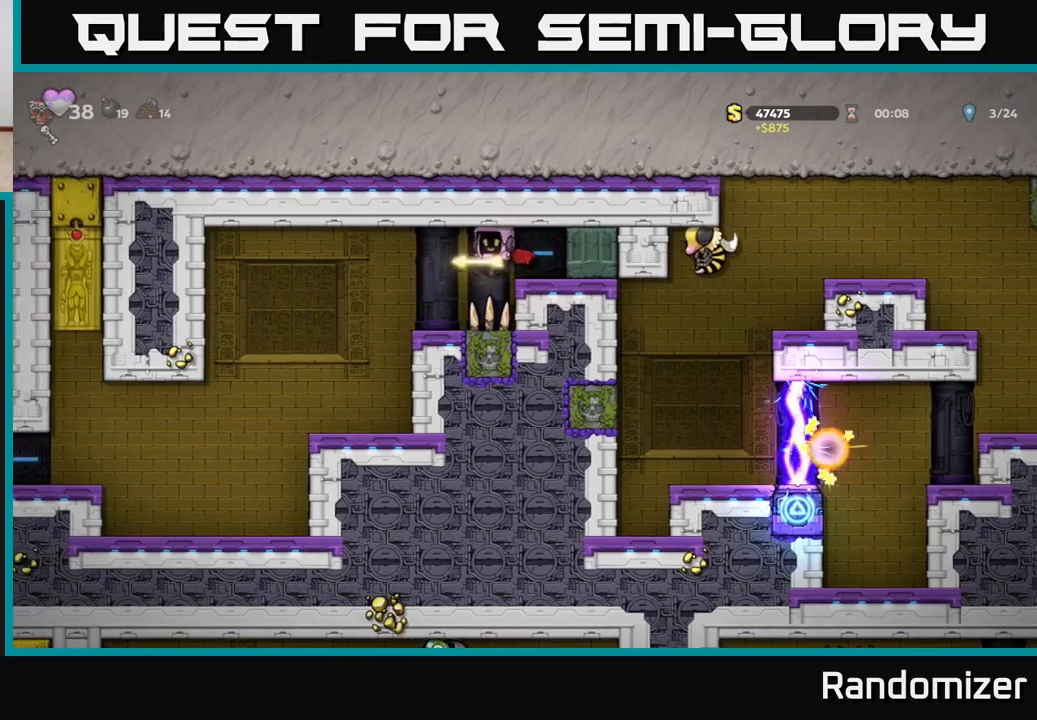
{"buttons": [], "left_stick": "center", "right_stick": "center", "events": [[33, "A", "down"], [167, "A", "up"], [450, "left_stick", "center"]]}
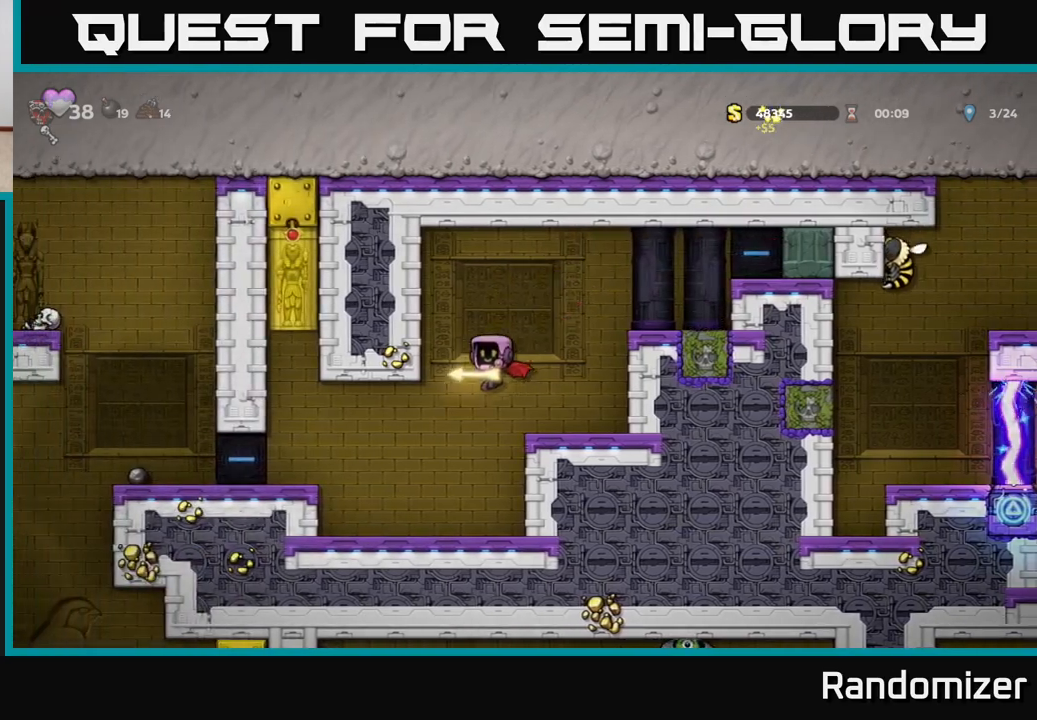
{"buttons": [], "left_stick": "left", "right_stick": "center", "events": [[100, "left_stick", "left"], [250, "A", "down"], [383, "A", "up"]]}
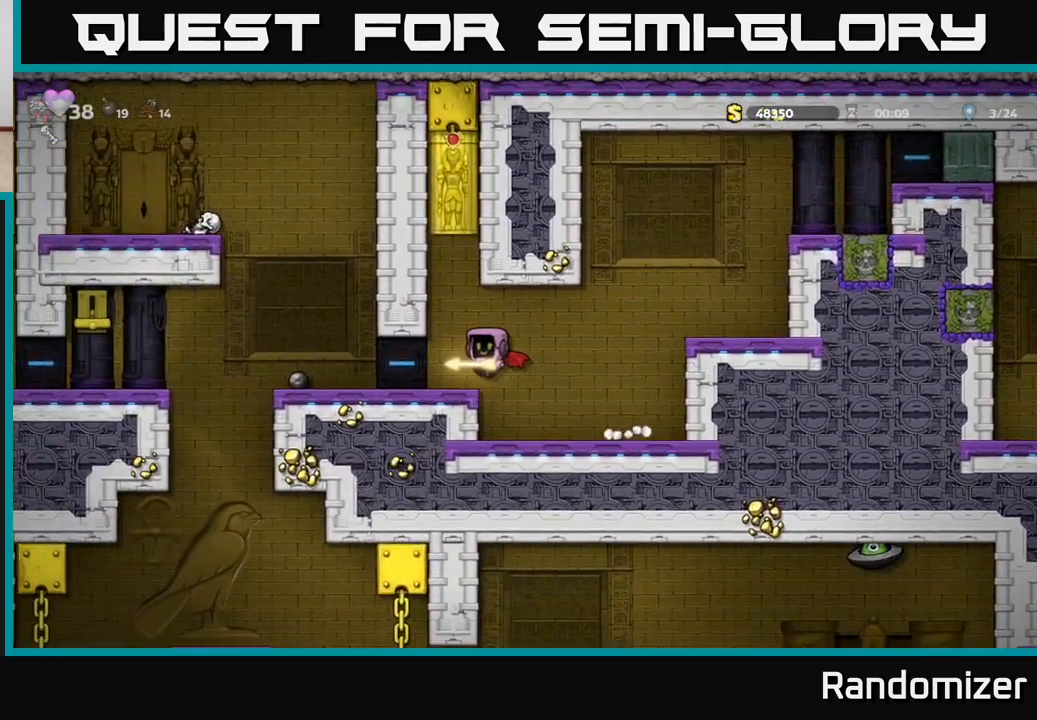
{"buttons": [], "left_stick": "left", "right_stick": "center", "events": []}
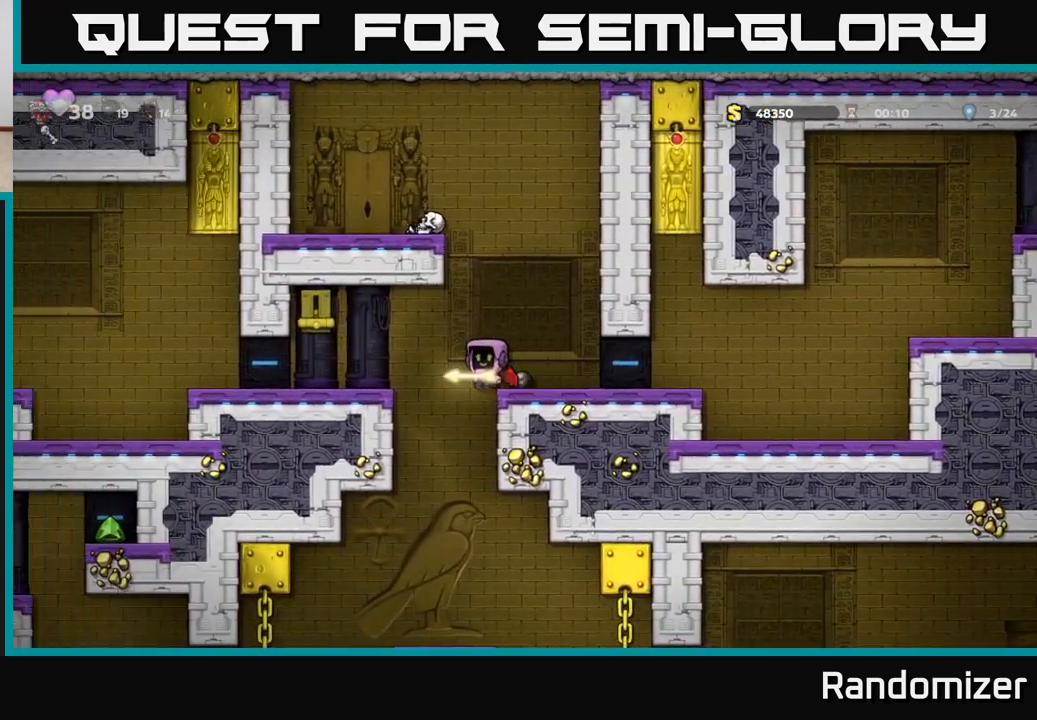
{"buttons": [], "left_stick": "left", "right_stick": "center", "events": [[267, "A", "down"], [400, "A", "up"]]}
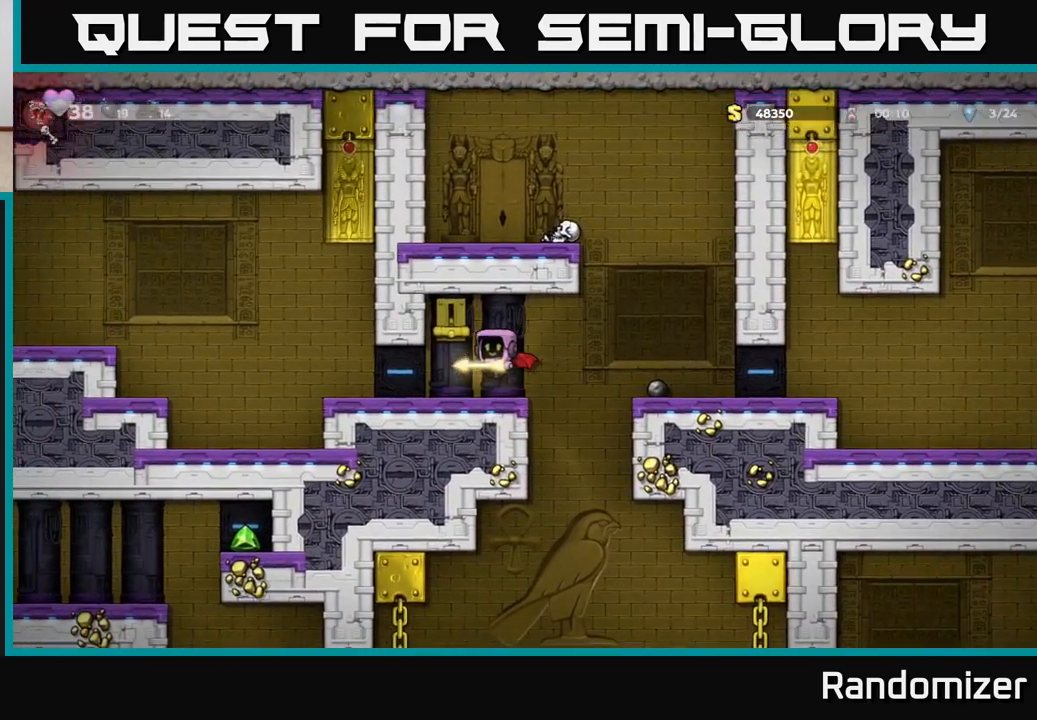
{"buttons": ["A"], "left_stick": "left", "right_stick": "center", "events": [[367, "A", "down"], [467, "A", "up"], [500, "A", "down"]]}
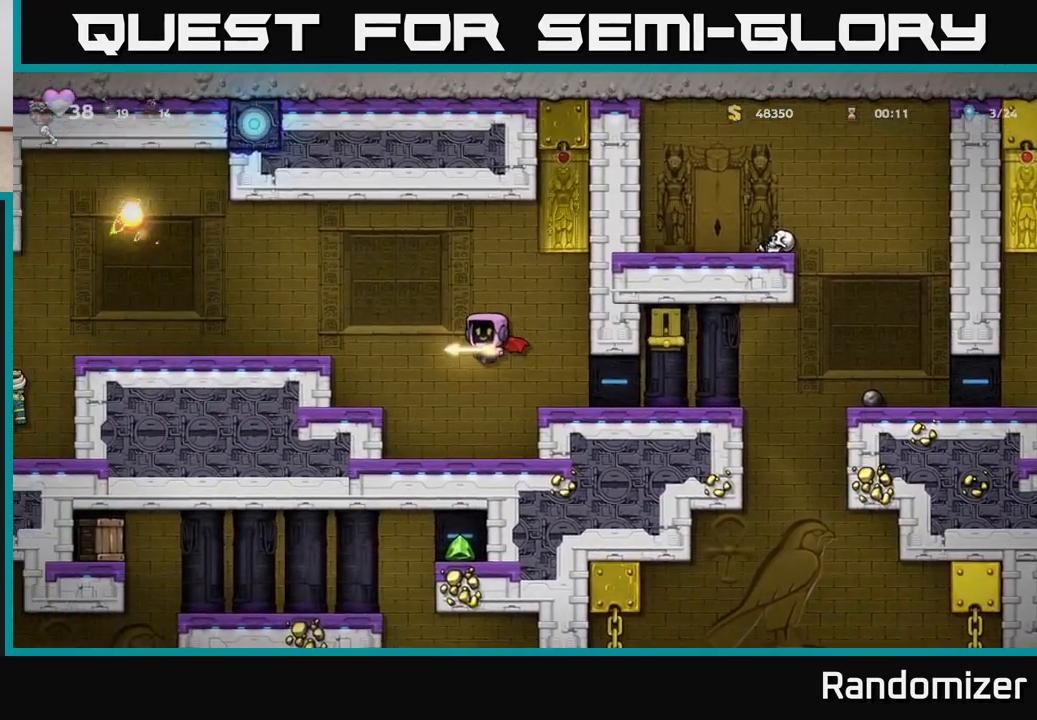
{"buttons": [], "left_stick": "center", "right_stick": "center", "events": [[133, "A", "up"], [350, "left_stick", "center"]]}
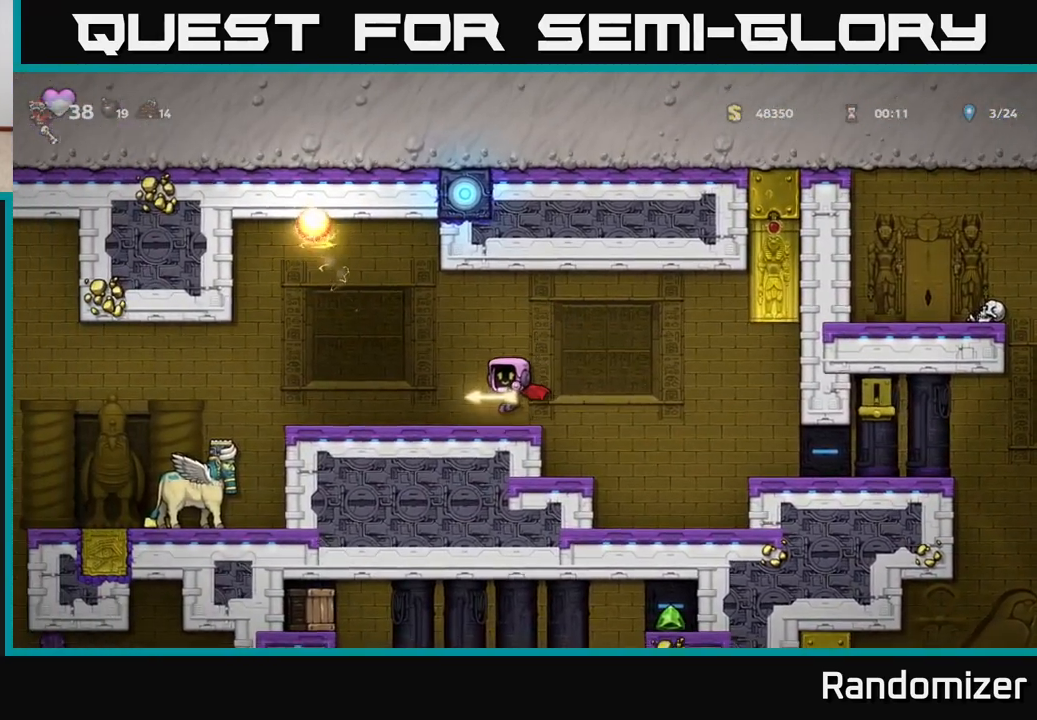
{"buttons": [], "left_stick": "down-left", "right_stick": "center", "events": [[200, "left_stick", "up-left"], [233, "A", "down"], [383, "A", "up"], [417, "left_stick", "down-left"]]}
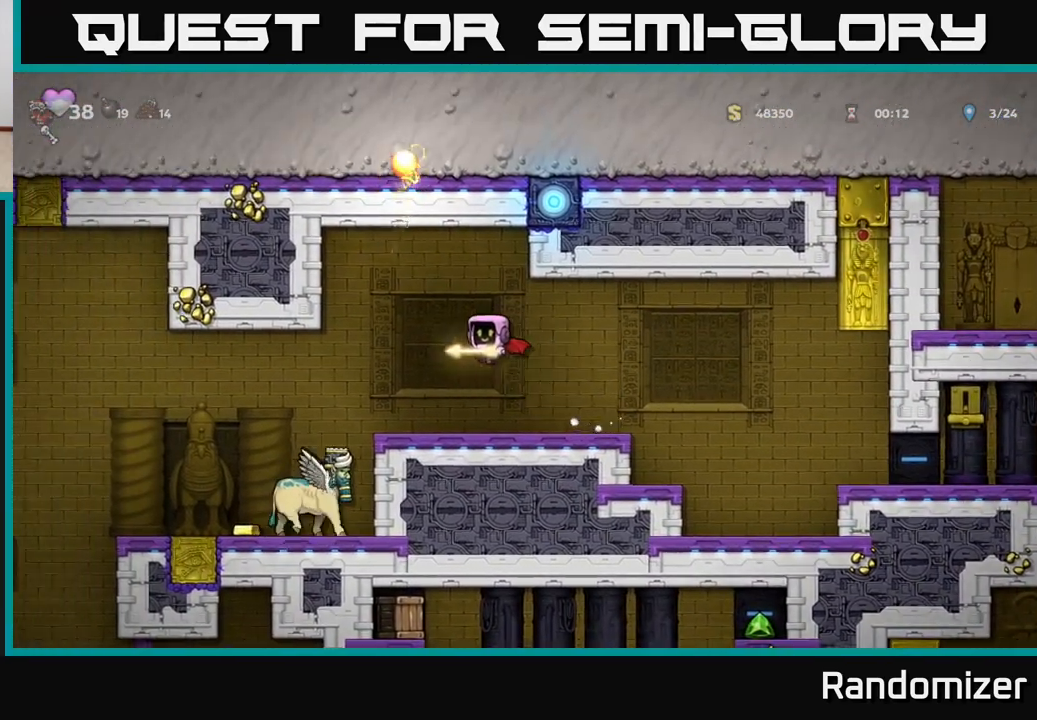
{"buttons": [], "left_stick": "left", "right_stick": "center", "events": [[33, "X", "down"], [83, "X", "up"], [150, "left_stick", "center"], [317, "left_stick", "left"]]}
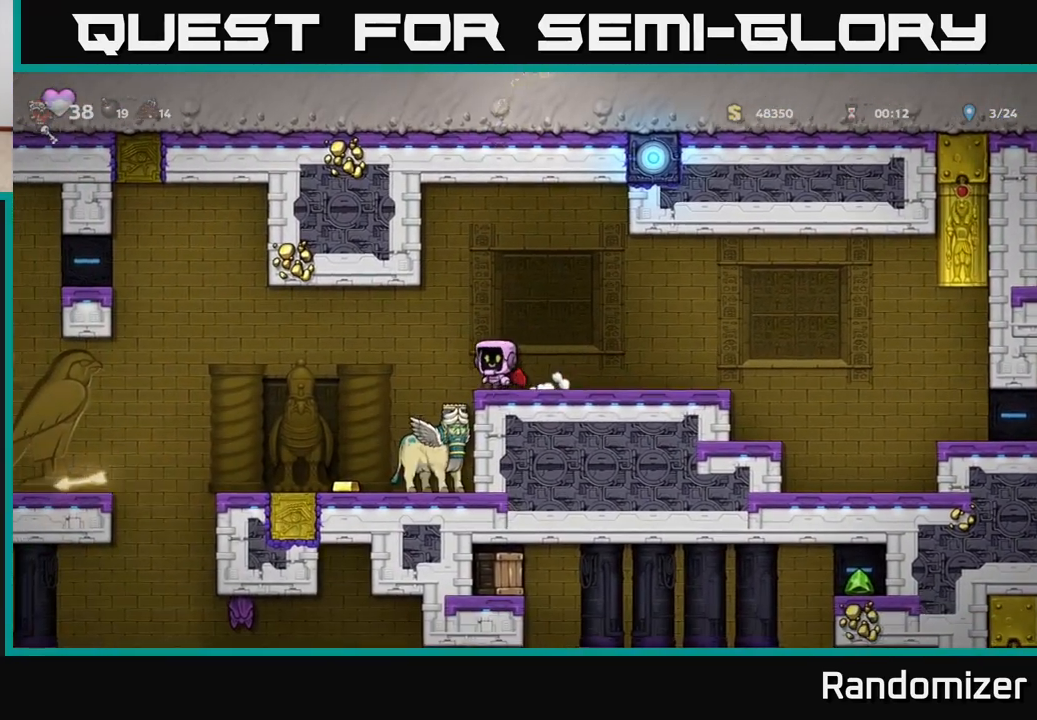
{"buttons": [], "left_stick": "center", "right_stick": "center", "events": [[67, "left_stick", "center"]]}
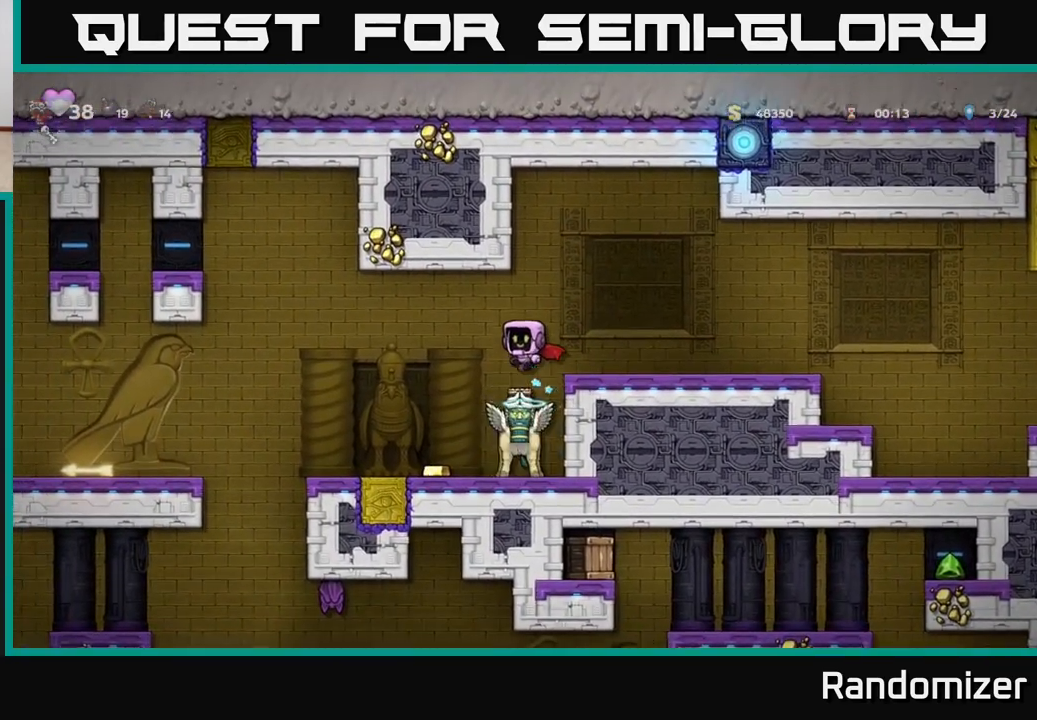
{"buttons": [], "left_stick": "center", "right_stick": "center", "events": [[200, "left_stick", "left"], [417, "left_stick", "center"]]}
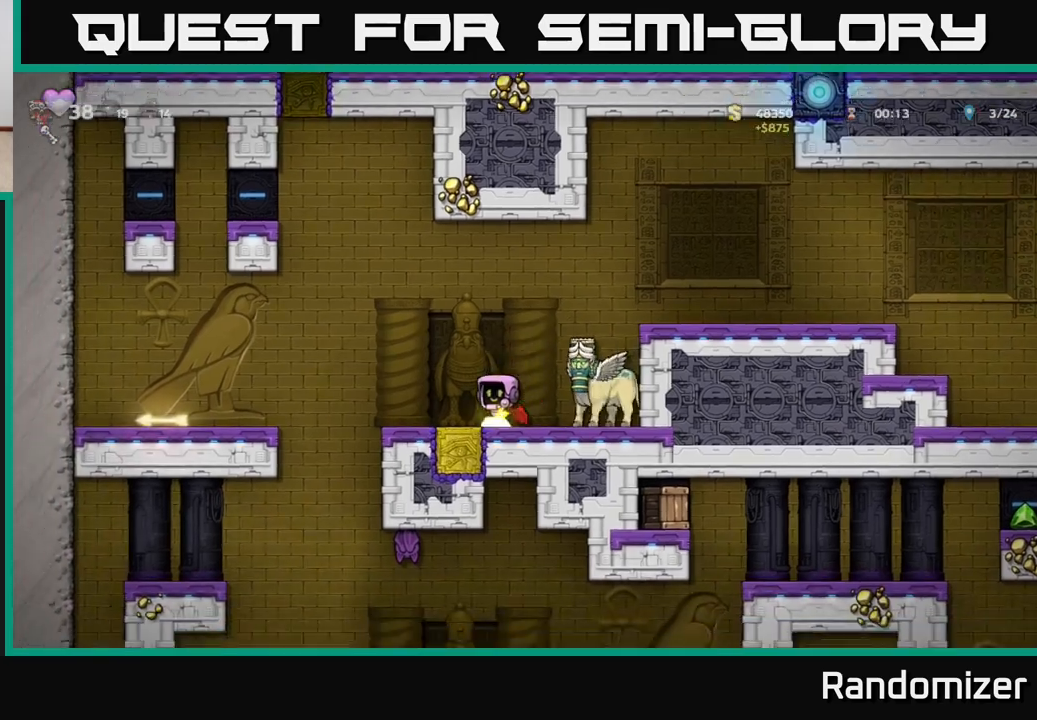
{"buttons": [], "left_stick": "left", "right_stick": "center", "events": [[133, "left_stick", "left"], [150, "A", "down"], [383, "A", "up"]]}
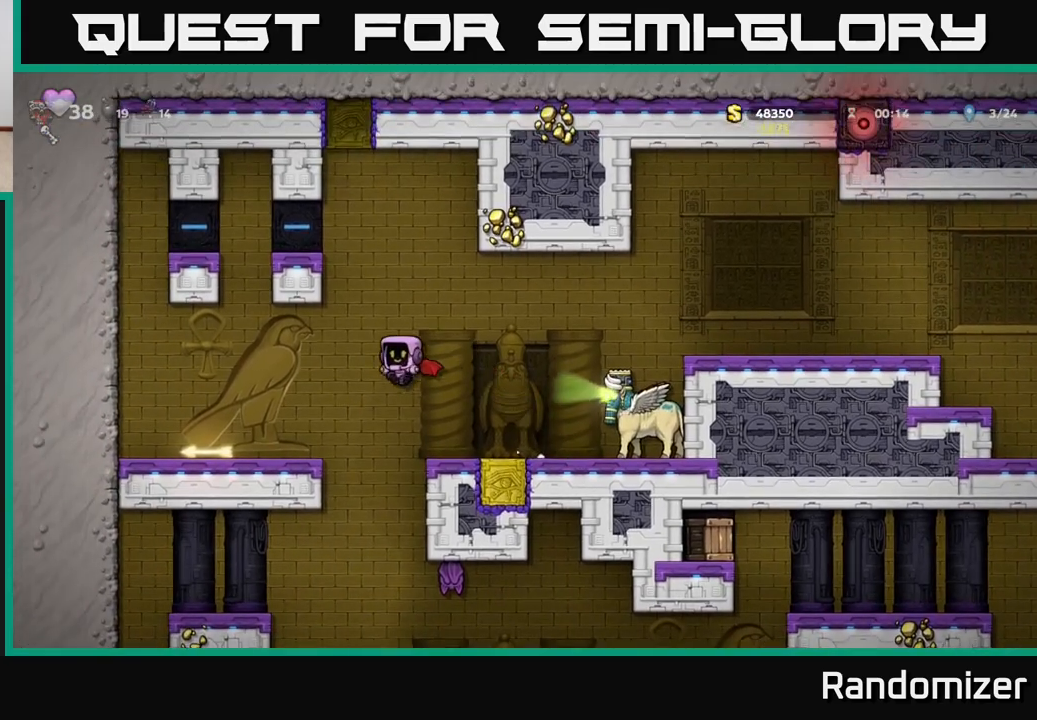
{"buttons": ["X"], "left_stick": "down", "right_stick": "center", "events": [[350, "left_stick", "center"], [400, "left_stick", "down"], [450, "X", "down"]]}
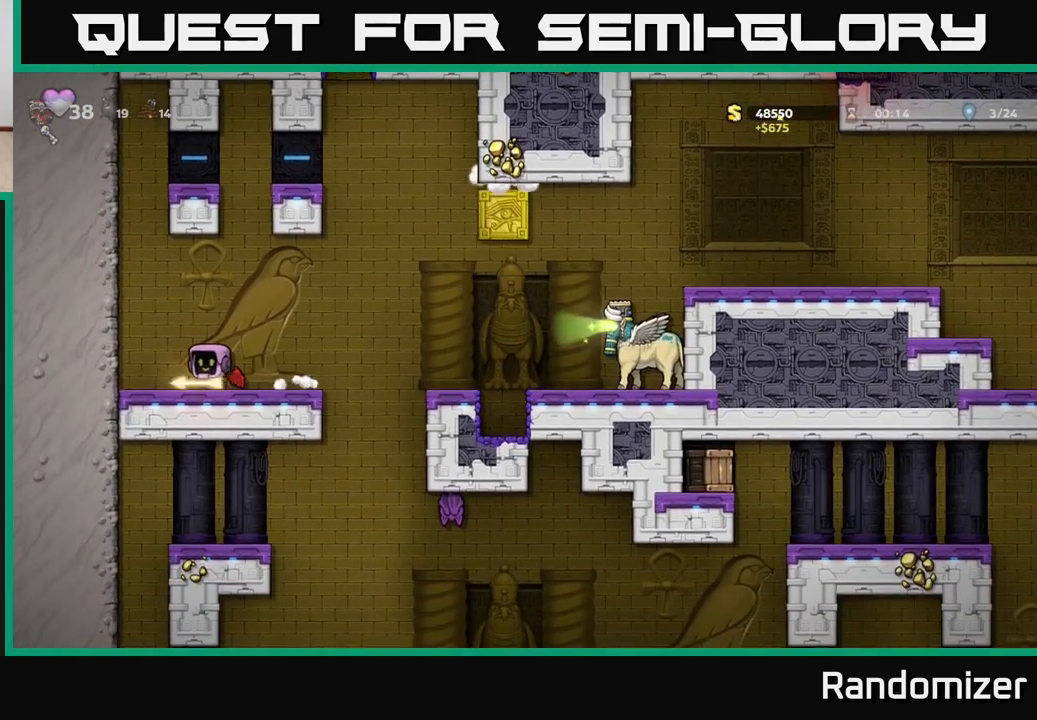
{"buttons": [], "left_stick": "left", "right_stick": "center", "events": [[50, "X", "up"], [67, "left_stick", "center"], [117, "left_stick", "right"], [233, "X", "down"], [317, "X", "up"], [333, "left_stick", "left"]]}
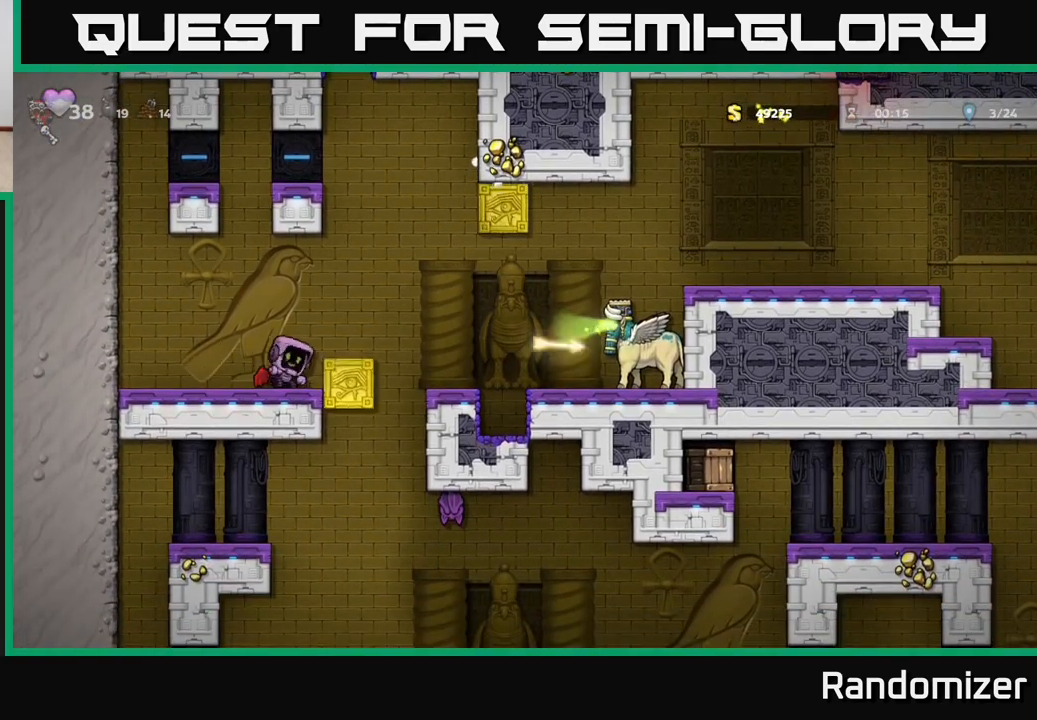
{"buttons": [], "left_stick": "right", "right_stick": "center", "events": [[133, "left_stick", "center"], [300, "left_stick", "right"]]}
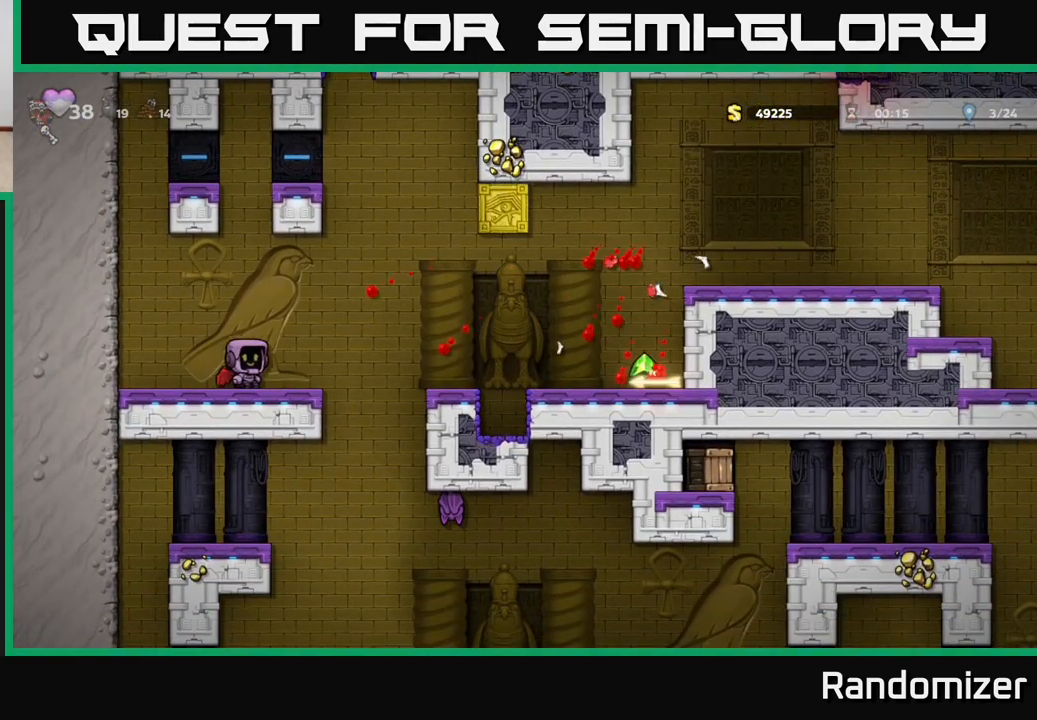
{"buttons": [], "left_stick": "right", "right_stick": "center", "events": [[150, "A", "down"], [367, "A", "up"]]}
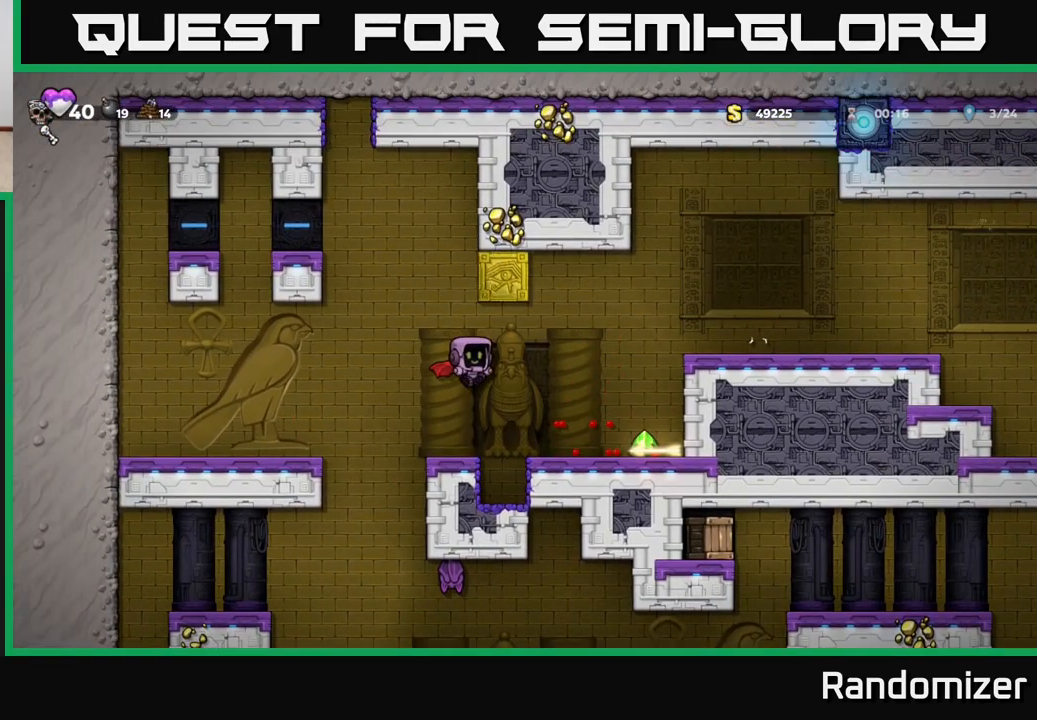
{"buttons": [], "left_stick": "right", "right_stick": "center", "events": []}
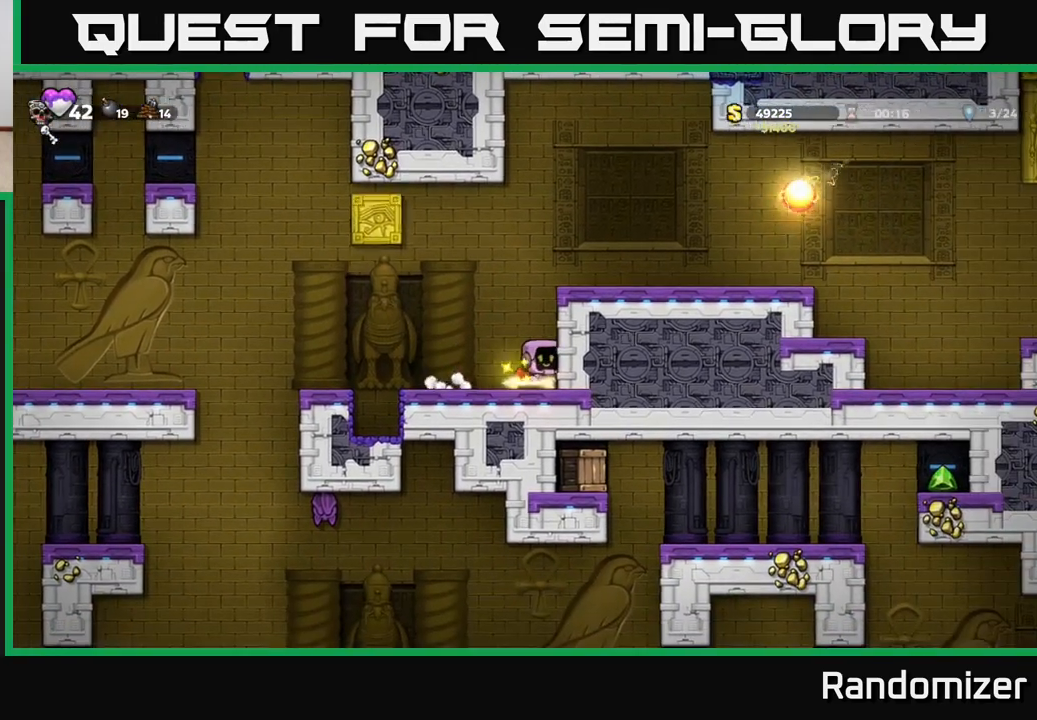
{"buttons": [], "left_stick": "left", "right_stick": "center", "events": [[67, "left_stick", "down"], [133, "X", "down"], [233, "X", "up"], [267, "left_stick", "center"], [317, "left_stick", "left"]]}
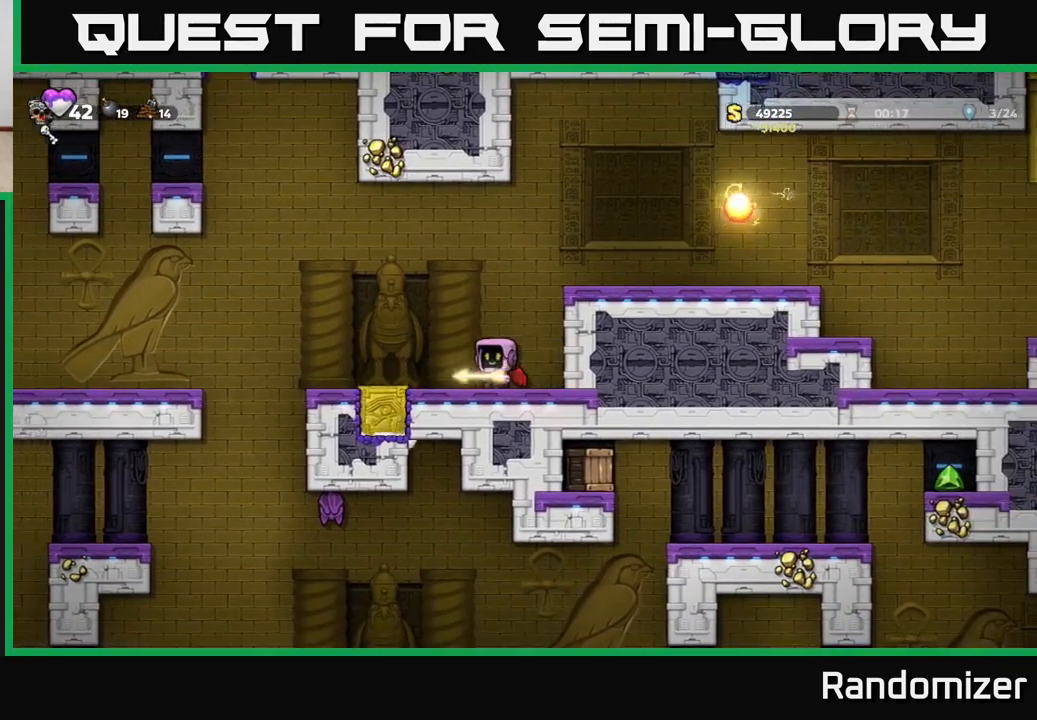
{"buttons": [], "left_stick": "left", "right_stick": "center", "events": [[83, "A", "down"], [450, "A", "up"]]}
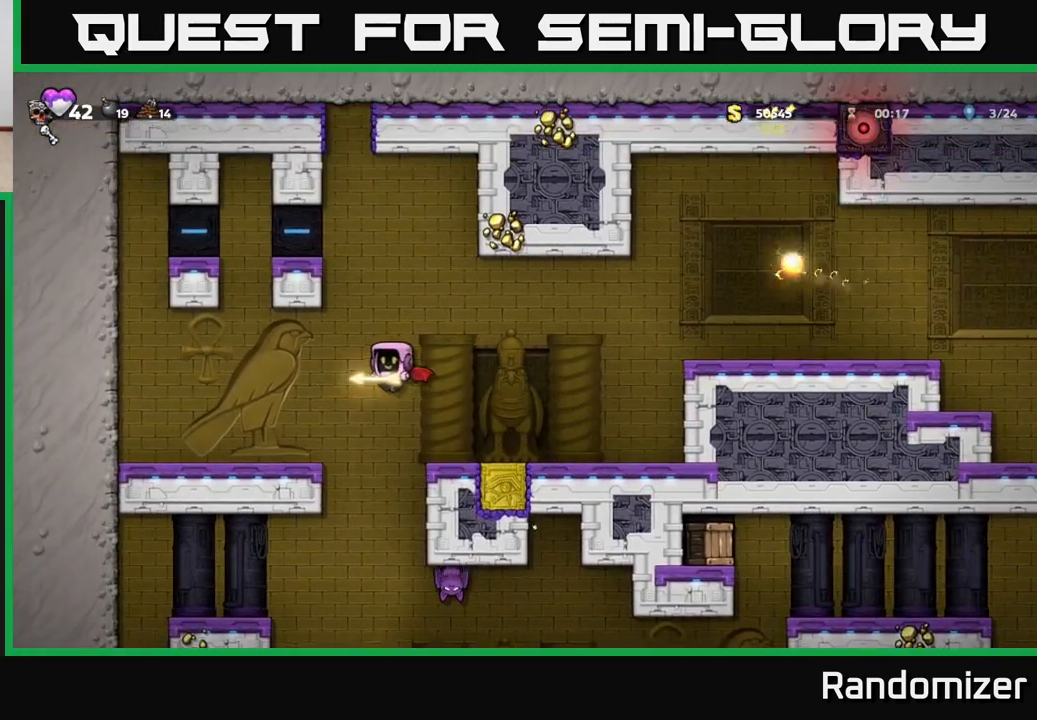
{"buttons": [], "left_stick": "right", "right_stick": "center", "events": [[233, "left_stick", "center"], [283, "left_stick", "right"]]}
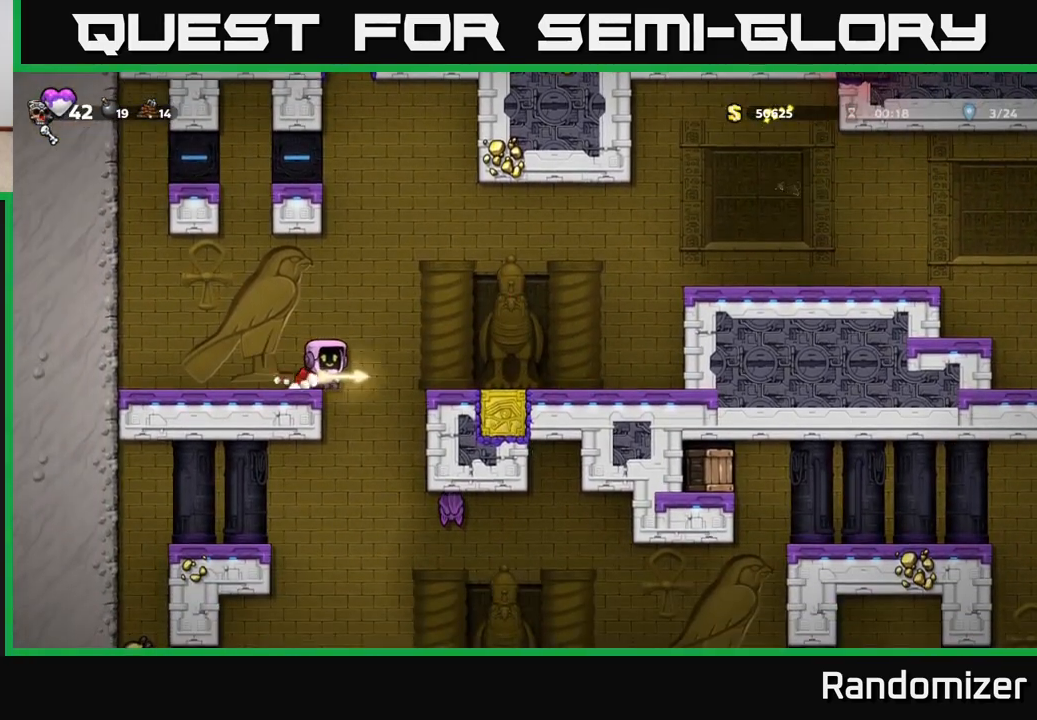
{"buttons": [], "left_stick": "center", "right_stick": "center", "events": [[333, "left_stick", "center"]]}
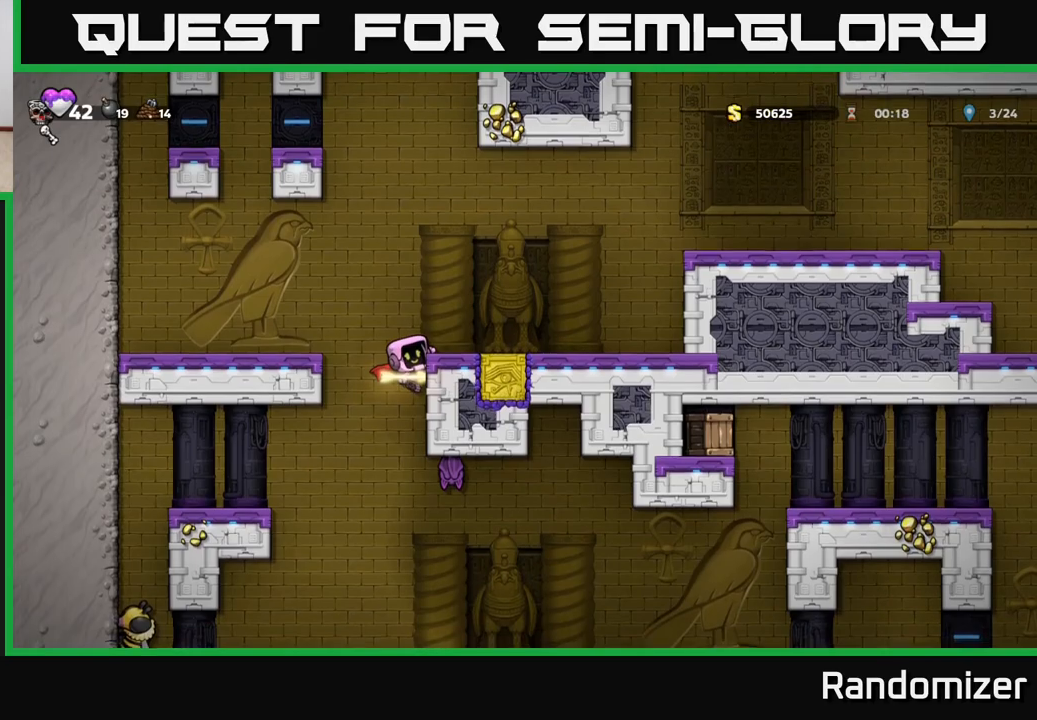
{"buttons": ["X"], "left_stick": "center", "right_stick": "center", "events": [[33, "left_stick", "down"], [117, "A", "down"], [217, "A", "up"], [250, "left_stick", "center"], [467, "X", "down"]]}
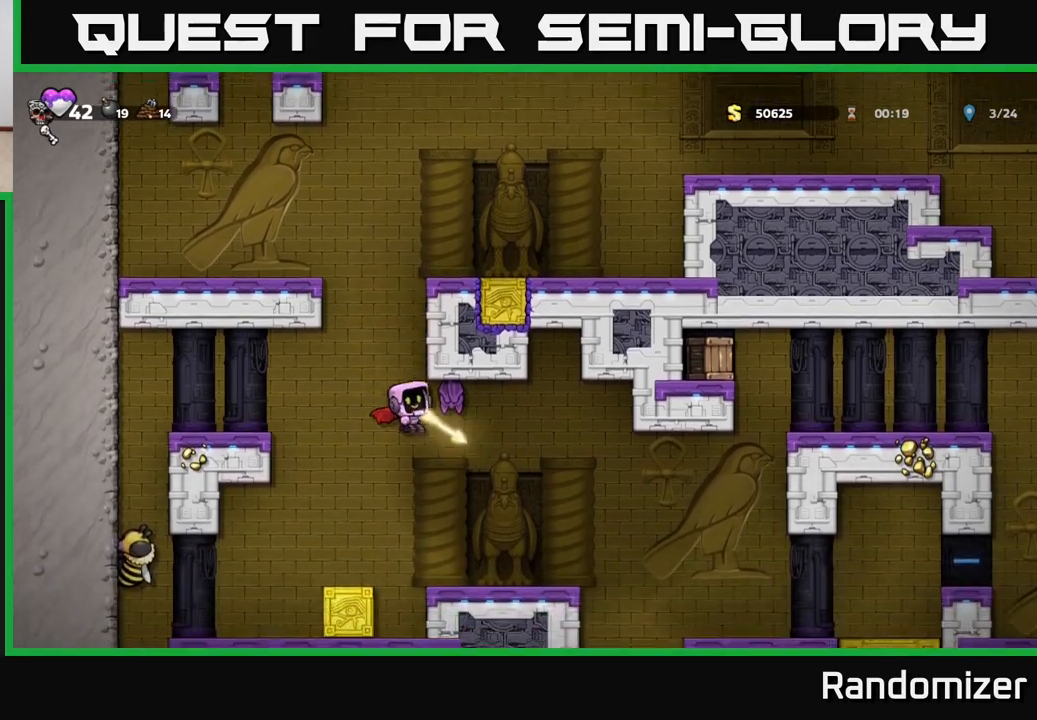
{"buttons": ["X"], "left_stick": "center", "right_stick": "center", "events": [[50, "A", "down"], [50, "X", "up"], [167, "A", "up"], [333, "A", "down"], [417, "X", "down"], [450, "A", "up"]]}
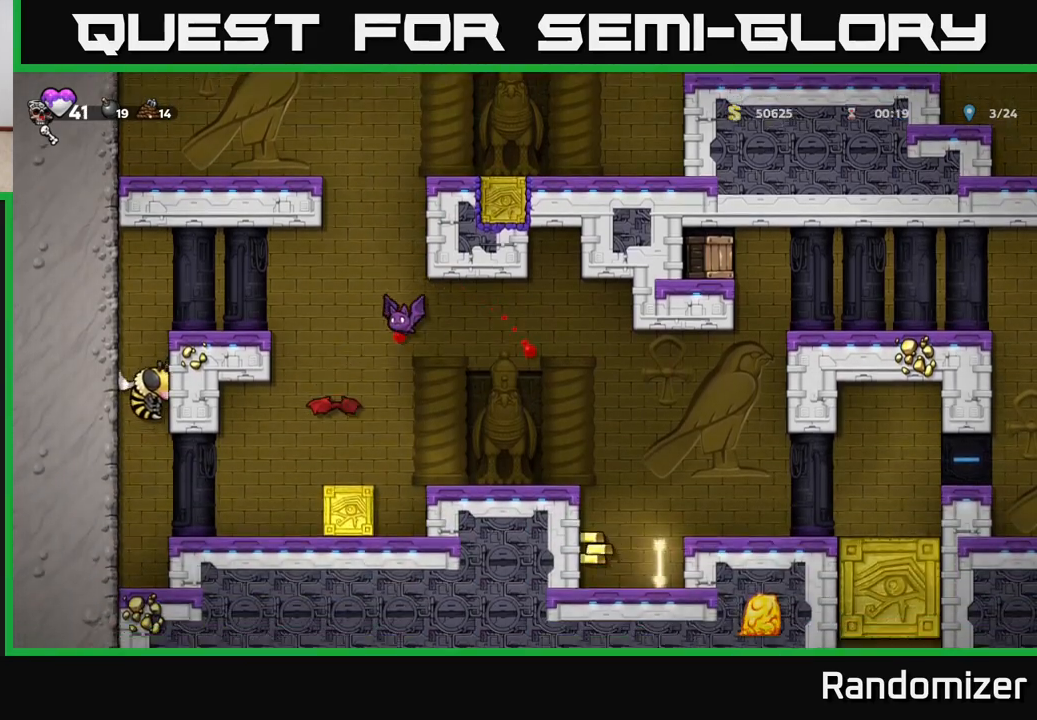
{"buttons": [], "left_stick": "right", "right_stick": "center", "events": [[33, "X", "up"], [167, "left_stick", "right"], [300, "X", "down"], [400, "X", "up"]]}
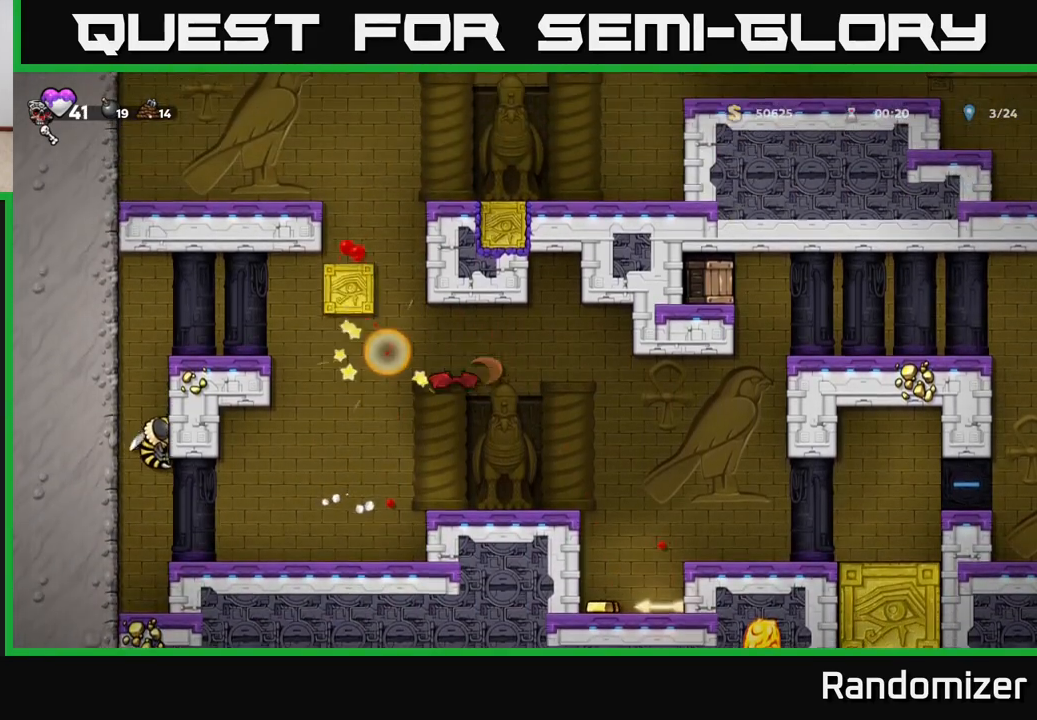
{"buttons": [], "left_stick": "right", "right_stick": "center", "events": [[250, "left_stick", "left"], [400, "left_stick", "right"]]}
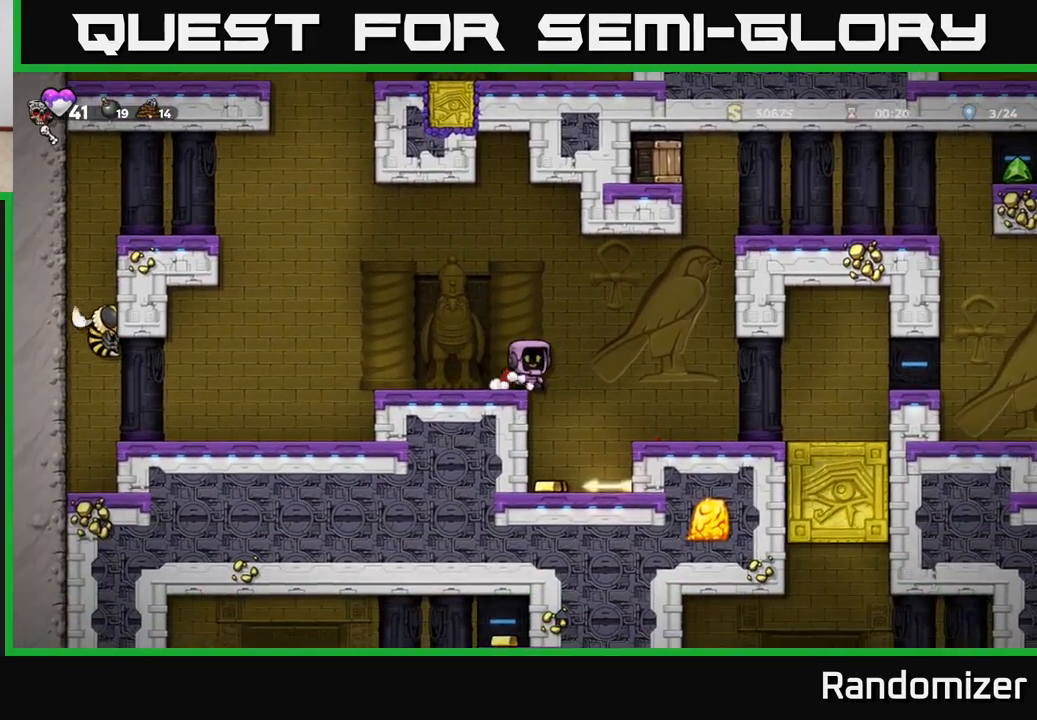
{"buttons": [], "left_stick": "center", "right_stick": "center", "events": [[100, "left_stick", "center"], [317, "left_stick", "left"], [500, "left_stick", "center"]]}
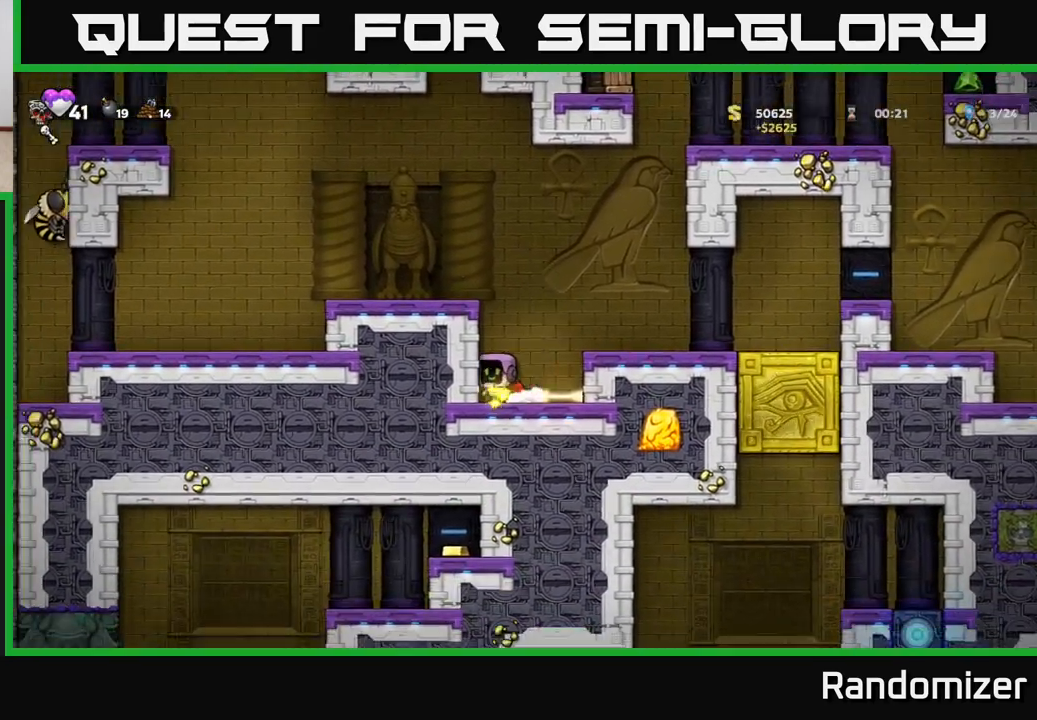
{"buttons": ["A"], "left_stick": "center", "right_stick": "center", "events": [[50, "left_stick", "right"], [267, "left_stick", "down"], [300, "X", "down"], [400, "X", "up"], [433, "left_stick", "center"], [467, "A", "down"]]}
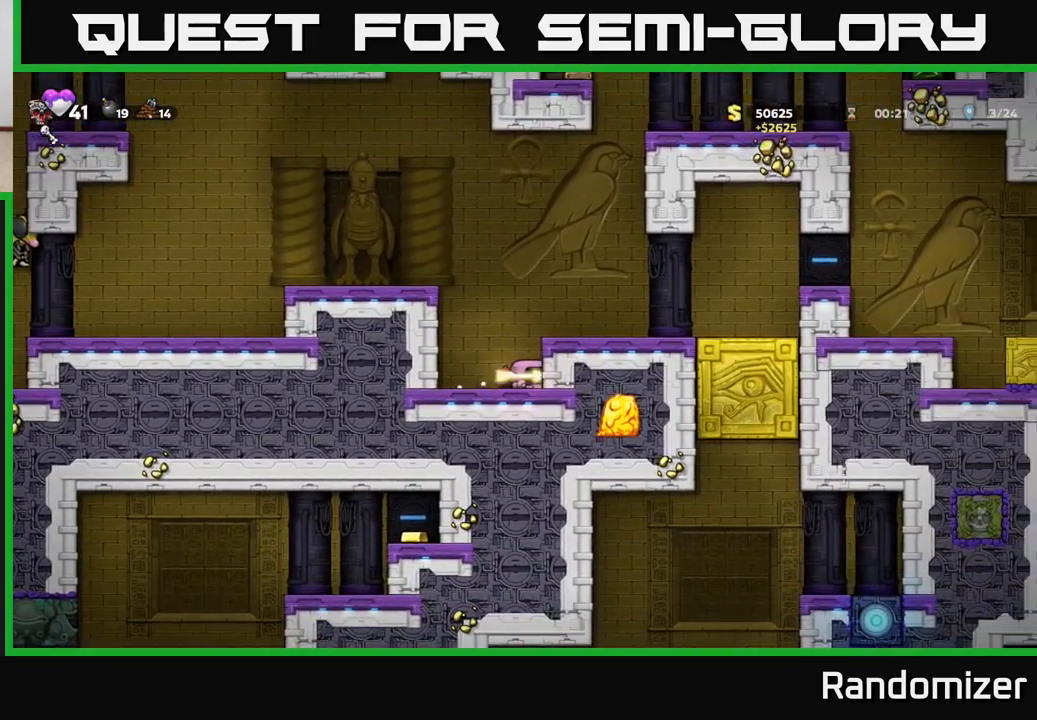
{"buttons": [], "left_stick": "center", "right_stick": "center", "events": [[83, "left_stick", "right"], [167, "A", "up"], [217, "left_stick", "center"]]}
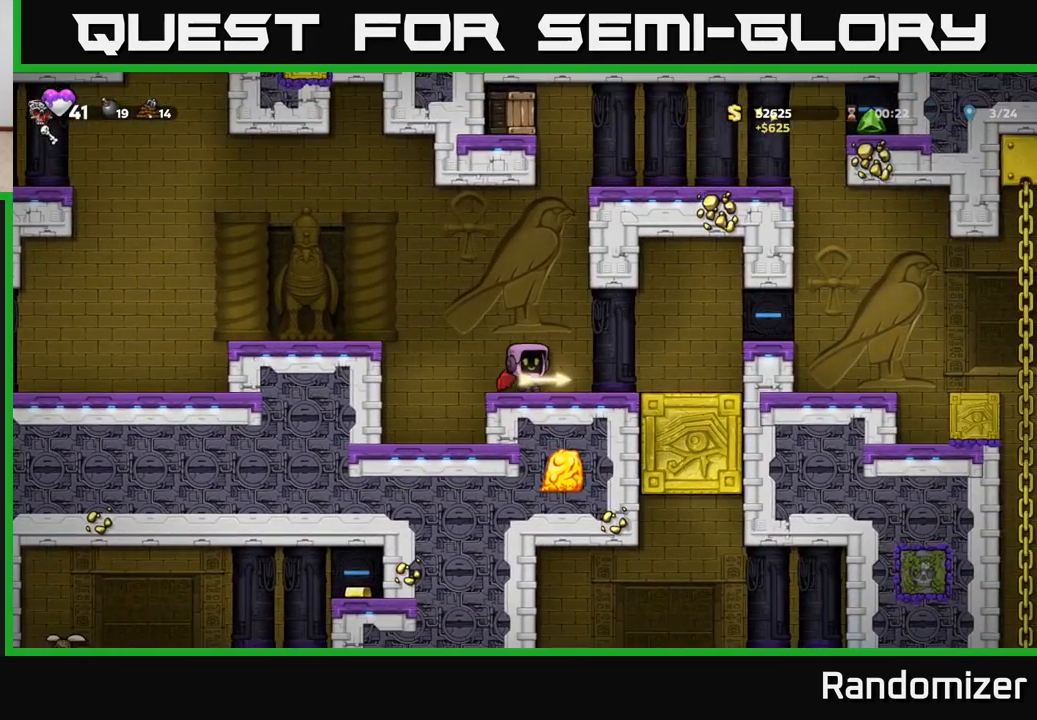
{"buttons": [], "left_stick": "down", "right_stick": "center", "events": [[267, "left_stick", "down"]]}